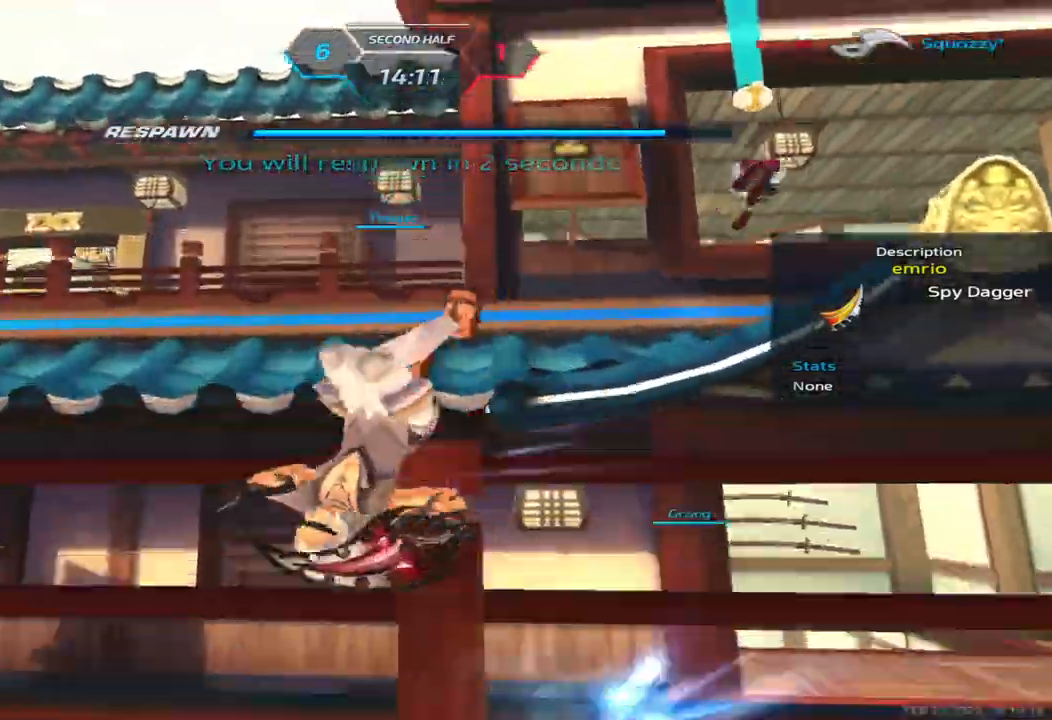
Gameplay with keyboard; each line is a JSON object with the keys held at the frame after it. "events" lists presses ("down") and releases ("up") of "1", "2", "3", "4", "5", "a", "alt", "b", "c", "ctrl", "d", "e", "f", "g", "q", "r", "s", "shift", "space", "t", "tab", "v", "w", "x" and "z" between this image and that frame as [ms after this image, input, new state], when the widget could be followed in between. No other keys are recorded. Mouse input is not recorded.
{"keys": ["d"], "events": [[250, "space", "down"], [350, "space", "up"], [433, "space", "down"], [500, "space", "up"]]}
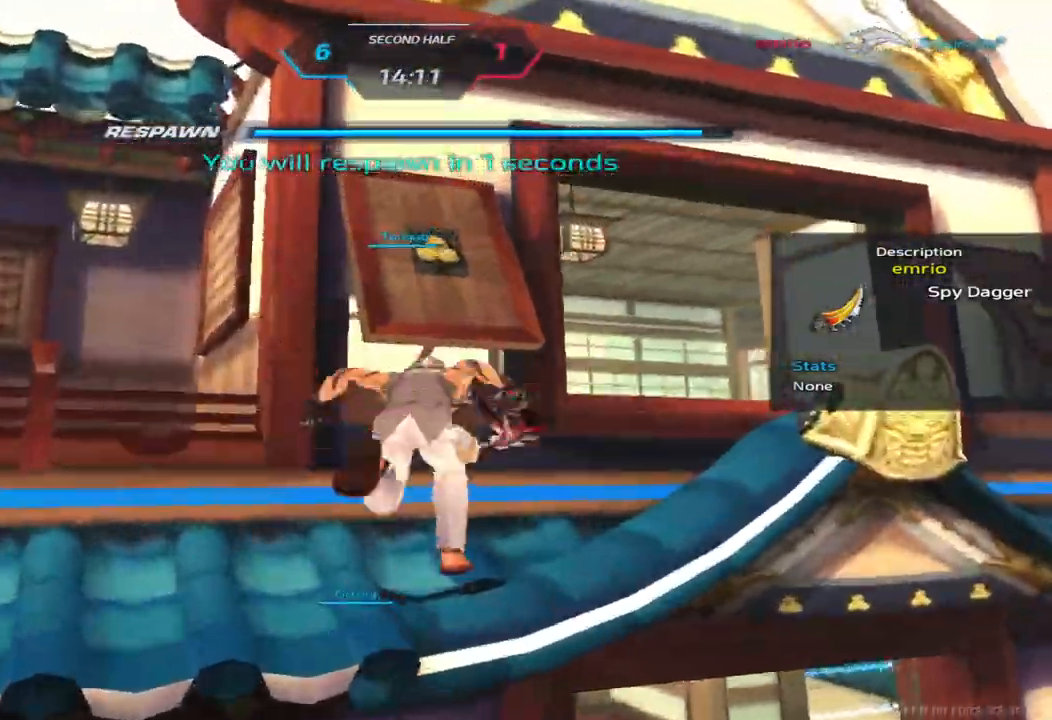
{"keys": ["d", "space"]}
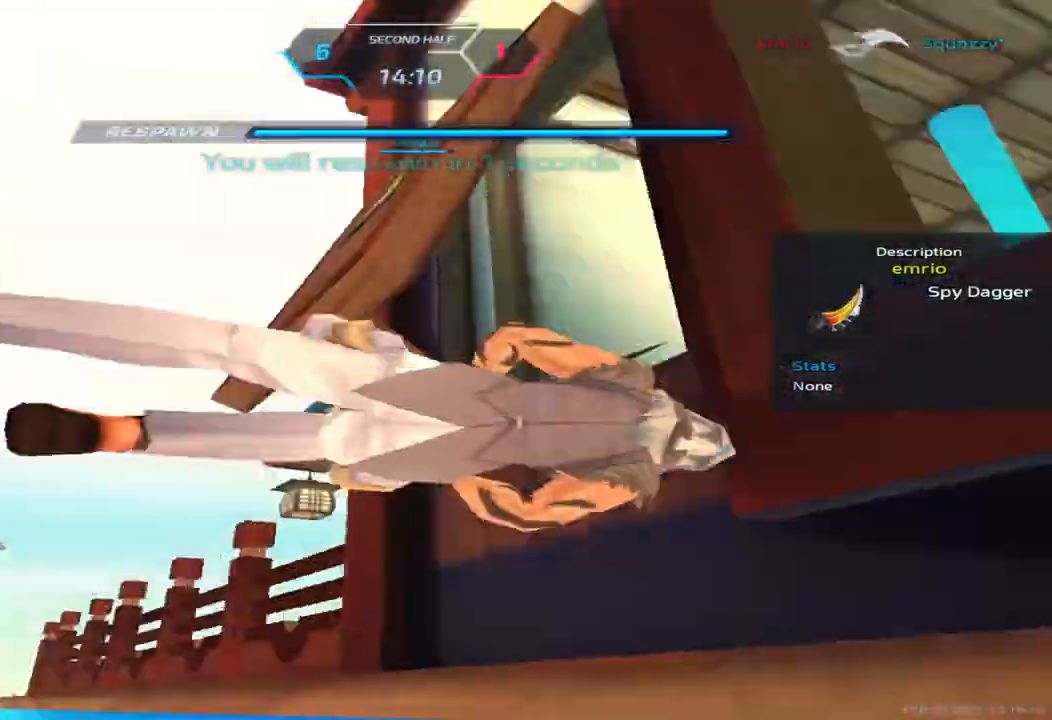
{"keys": ["w"], "events": [[17, "space", "up"], [117, "space", "down"], [217, "space", "up"], [317, "w", "down"], [383, "d", "up"], [383, "w", "up"], [400, "space", "down"], [433, "w", "down"], [483, "space", "up"]]}
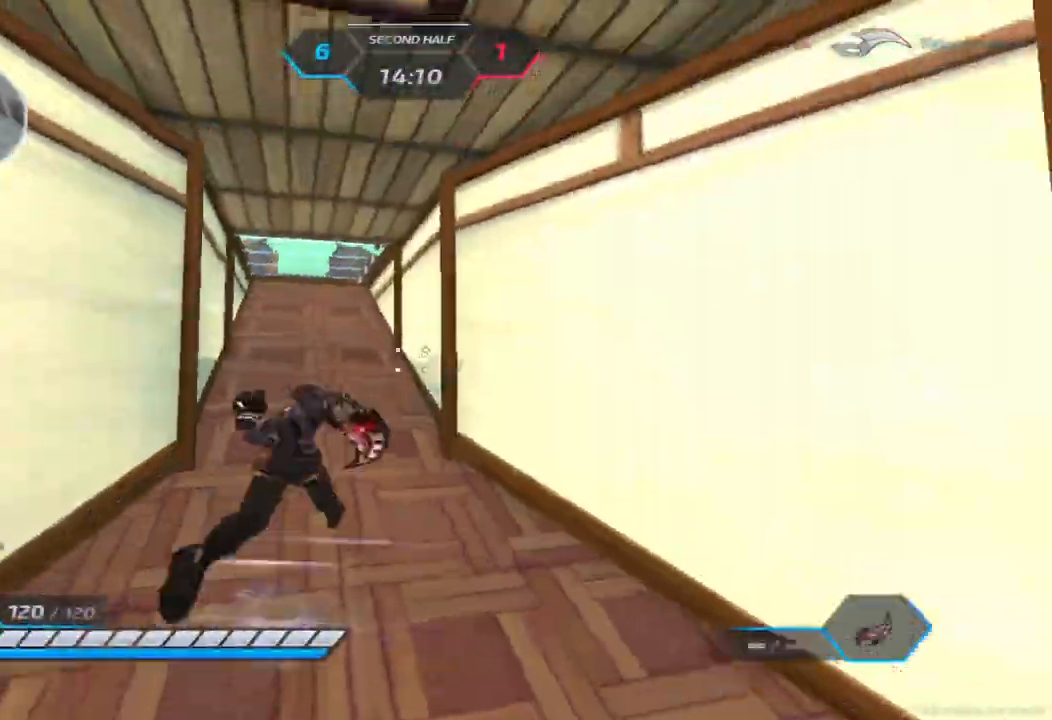
{"keys": ["w"], "events": [[17, "tab", "down"], [217, "tab", "up"]]}
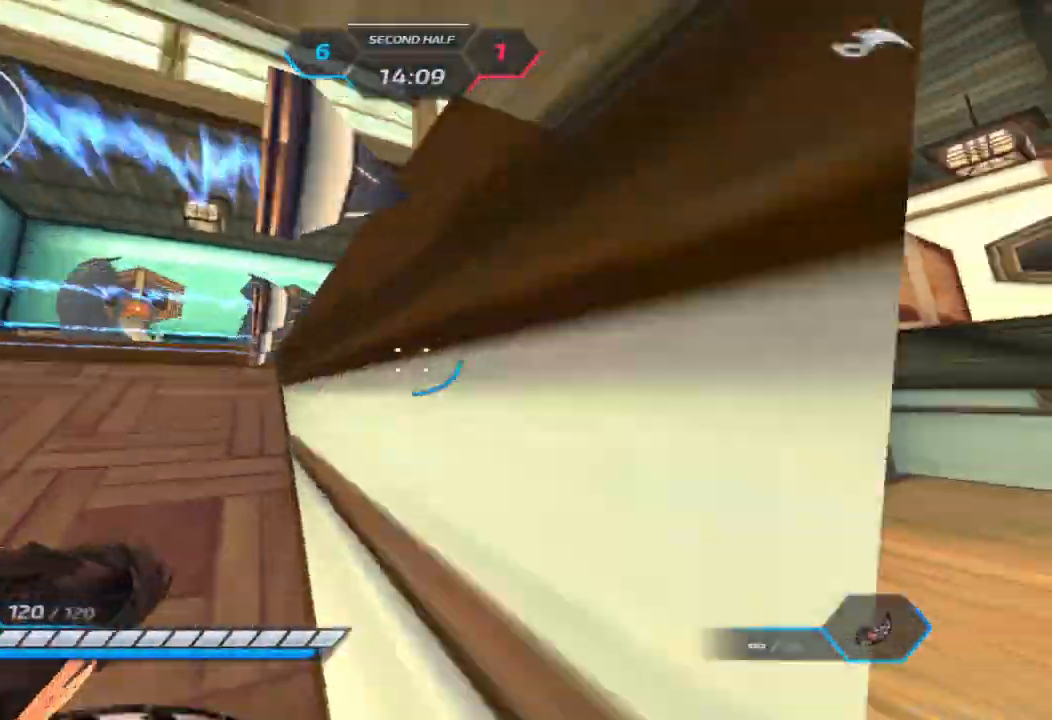
{"keys": ["2", "d", "w"], "events": [[50, "d", "down"], [67, "space", "down"], [117, "space", "up"], [183, "space", "down"], [333, "space", "up"], [433, "2", "down"]]}
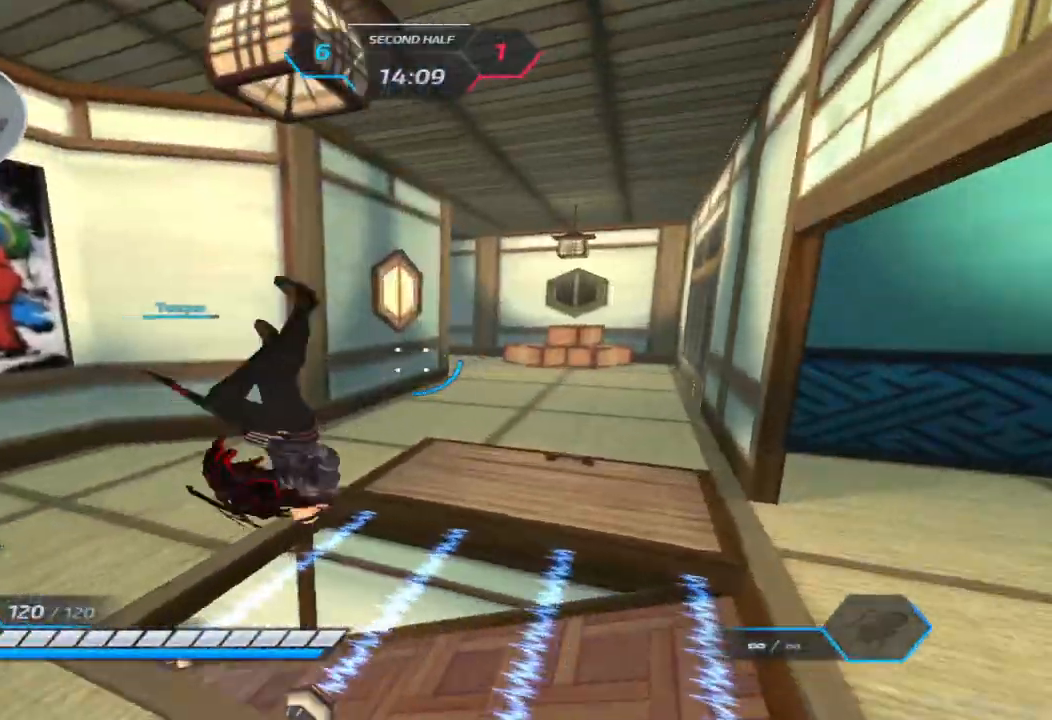
{"keys": ["d", "w"], "events": [[17, "2", "up"], [17, "w", "up"], [67, "space", "down"], [183, "space", "up"], [233, "w", "down"], [317, "space", "down"], [383, "w", "up"], [433, "w", "down"], [450, "space", "up"]]}
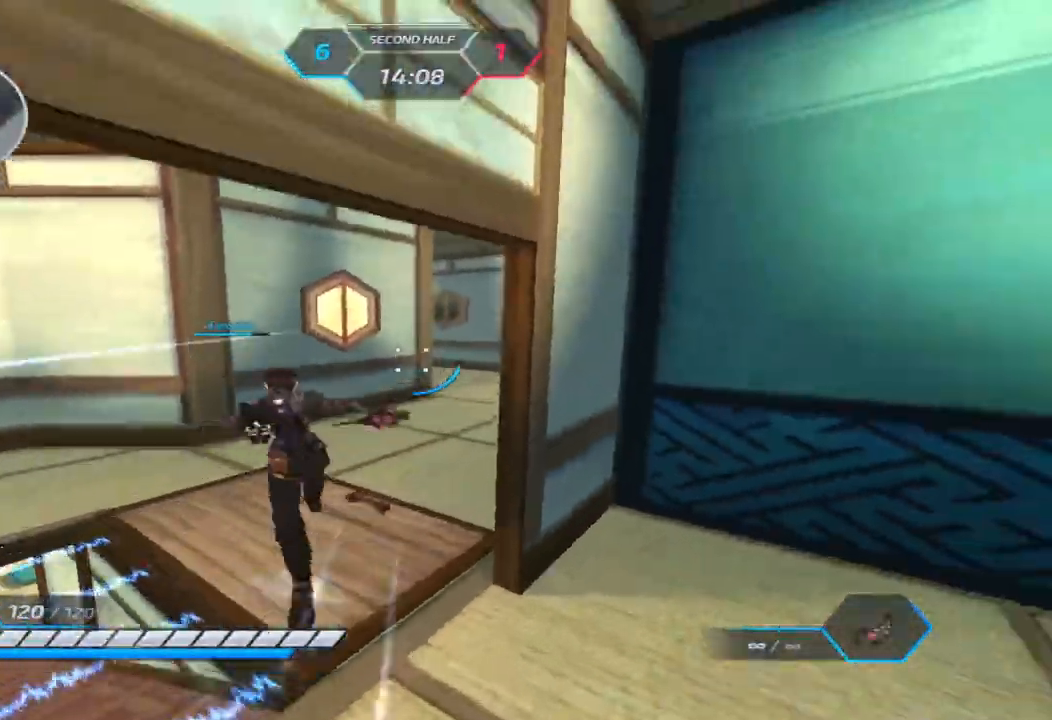
{"keys": ["d"], "events": [[183, "space", "down"], [217, "w", "up"], [300, "2", "down"], [317, "space", "up"], [400, "2", "up"]]}
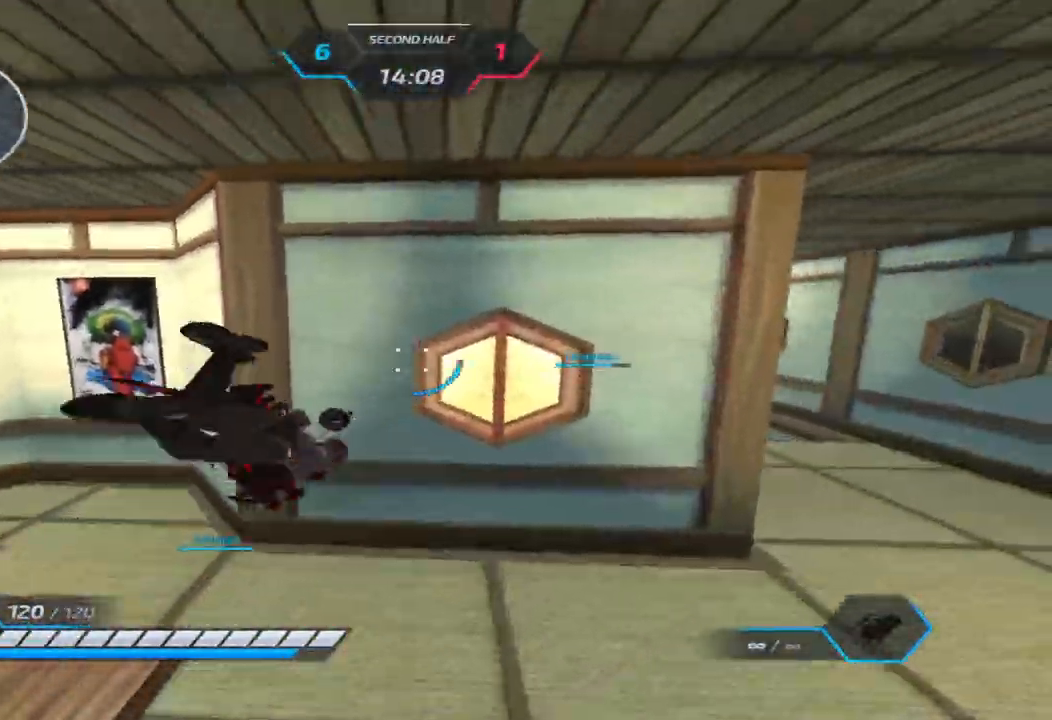
{"keys": ["d", "s", "space"], "events": [[67, "space", "down"], [217, "space", "up"], [367, "s", "down"], [483, "space", "down"]]}
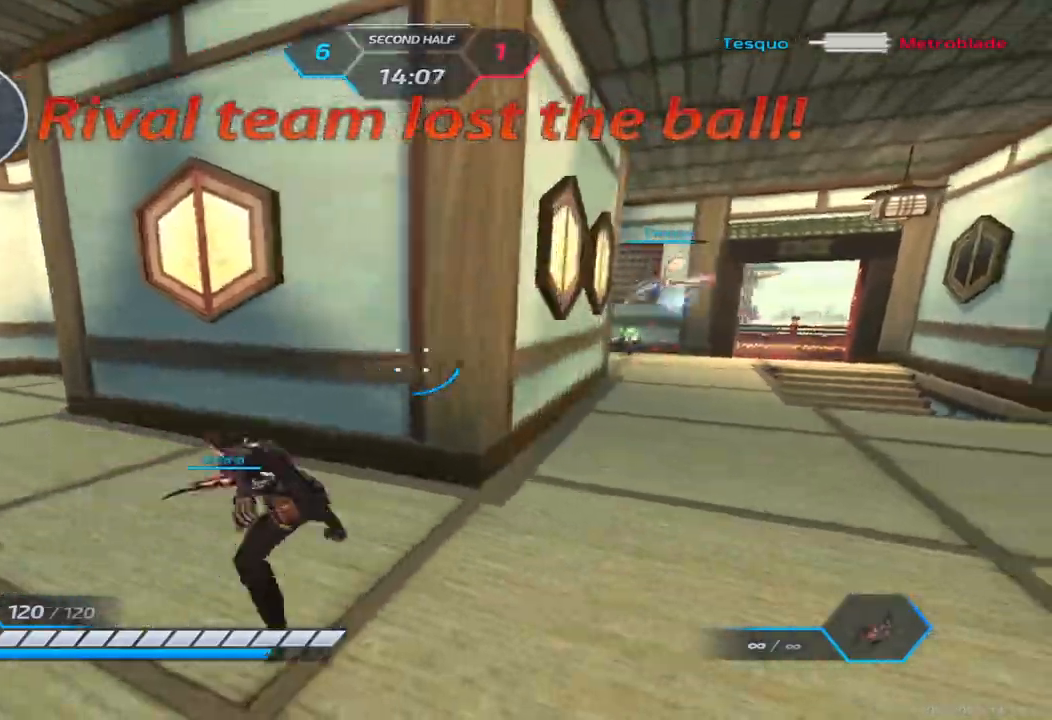
{"keys": ["d", "w"], "events": [[17, "s", "up"], [117, "space", "up"], [117, "w", "down"], [167, "w", "up"], [183, "w", "down"]]}
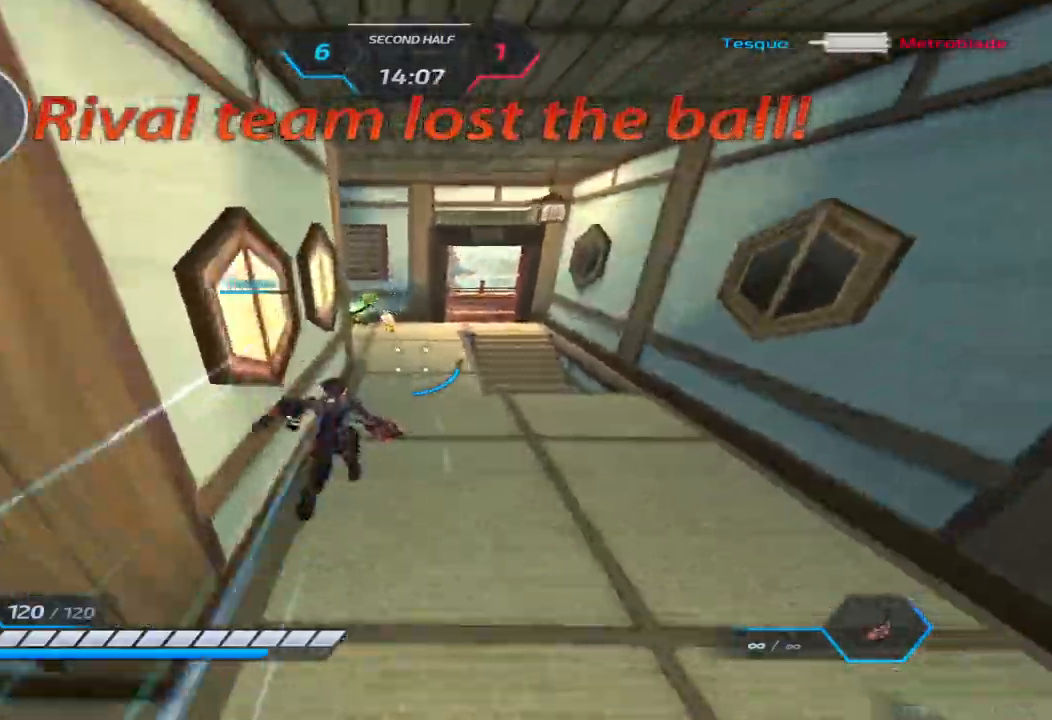
{"keys": ["d", "w"], "events": []}
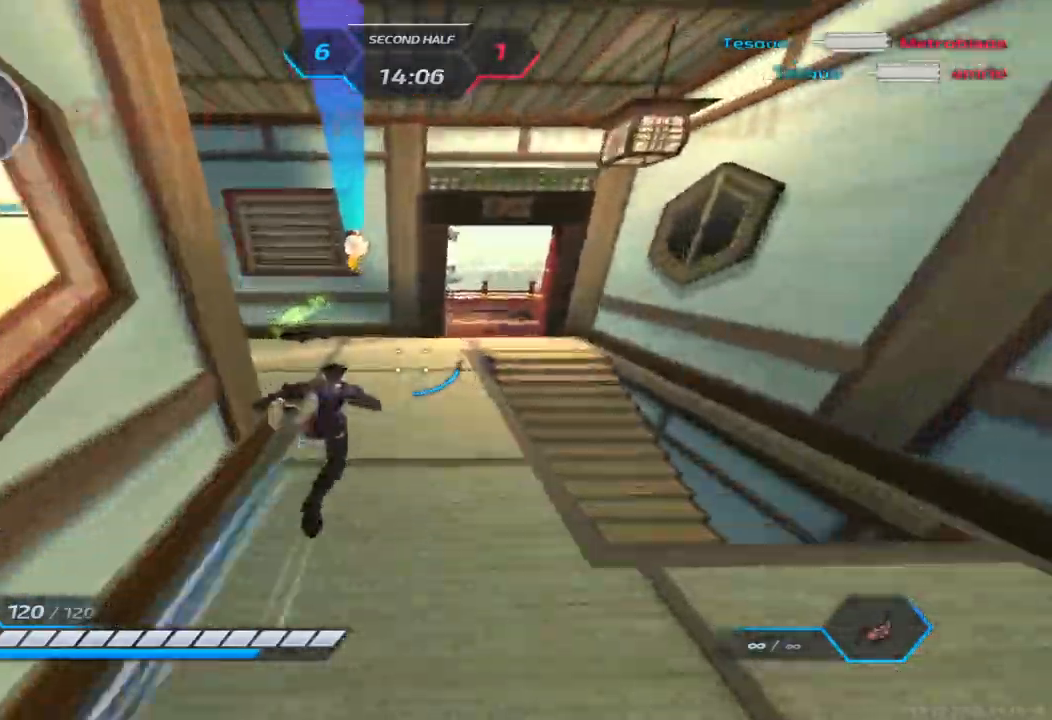
{"keys": ["w"], "events": [[33, "2", "down"], [133, "2", "up"], [133, "d", "up"]]}
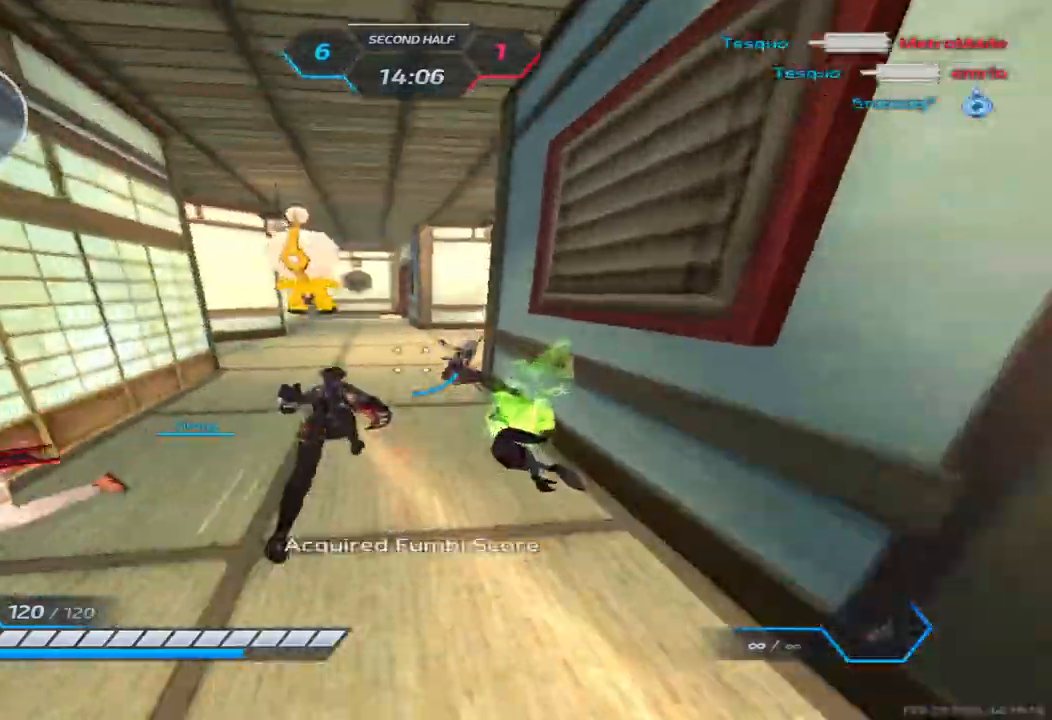
{"keys": ["w"], "events": []}
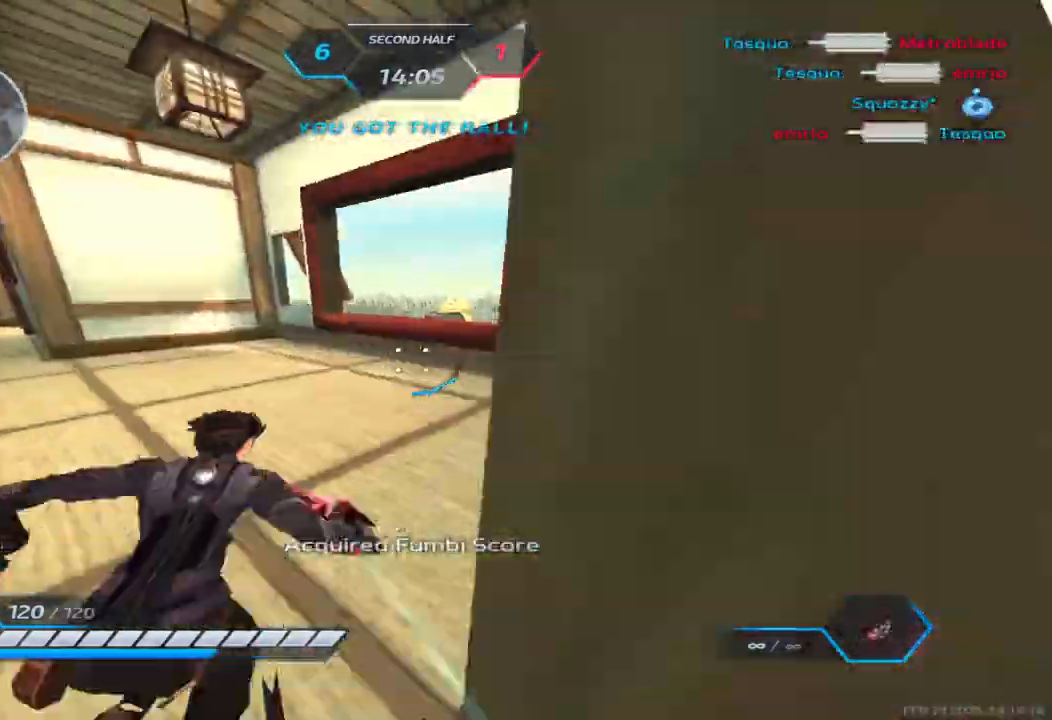
{"keys": ["space", "w"], "events": [[300, "shift", "down"], [367, "shift", "up"], [467, "space", "down"]]}
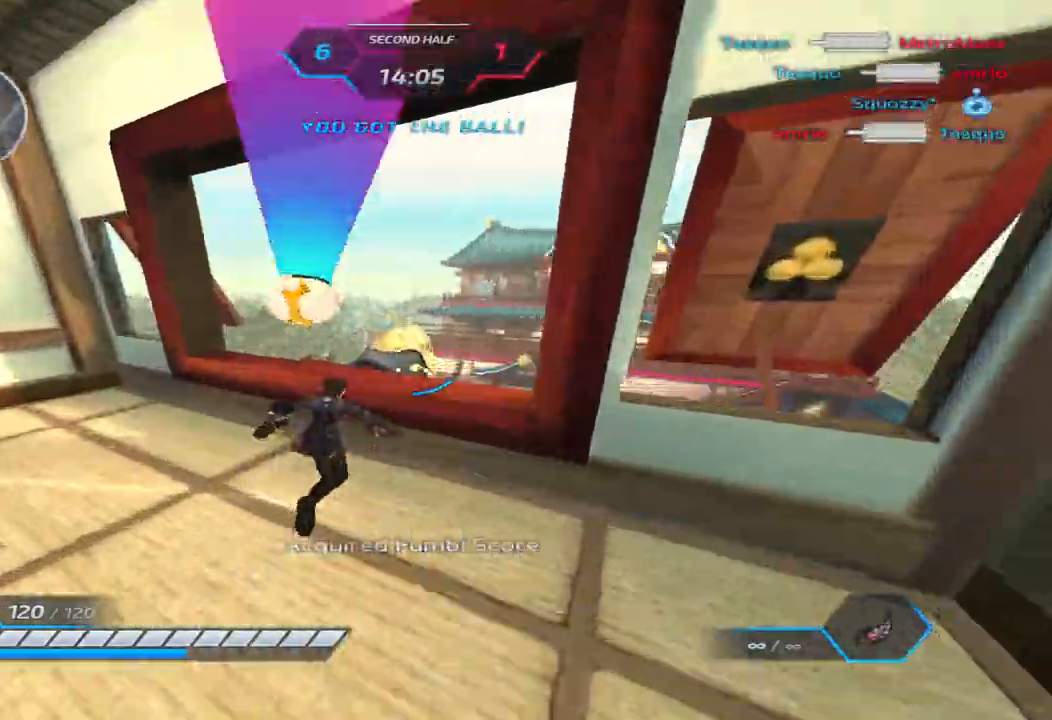
{"keys": ["w"], "events": [[67, "space", "up"]]}
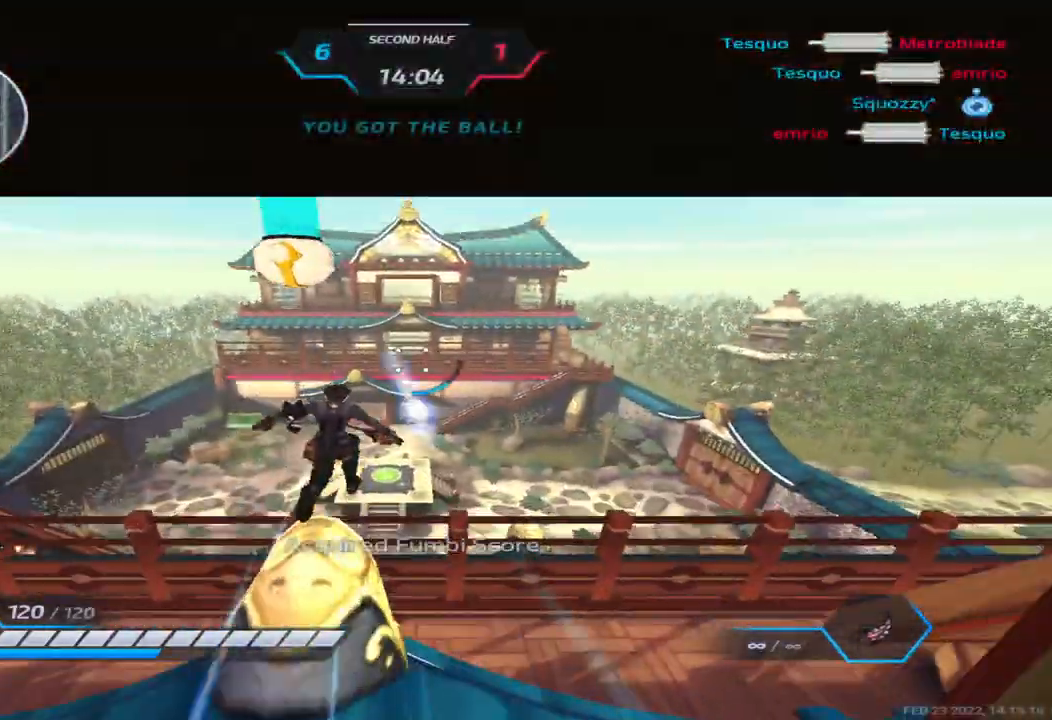
{"keys": ["w"], "events": []}
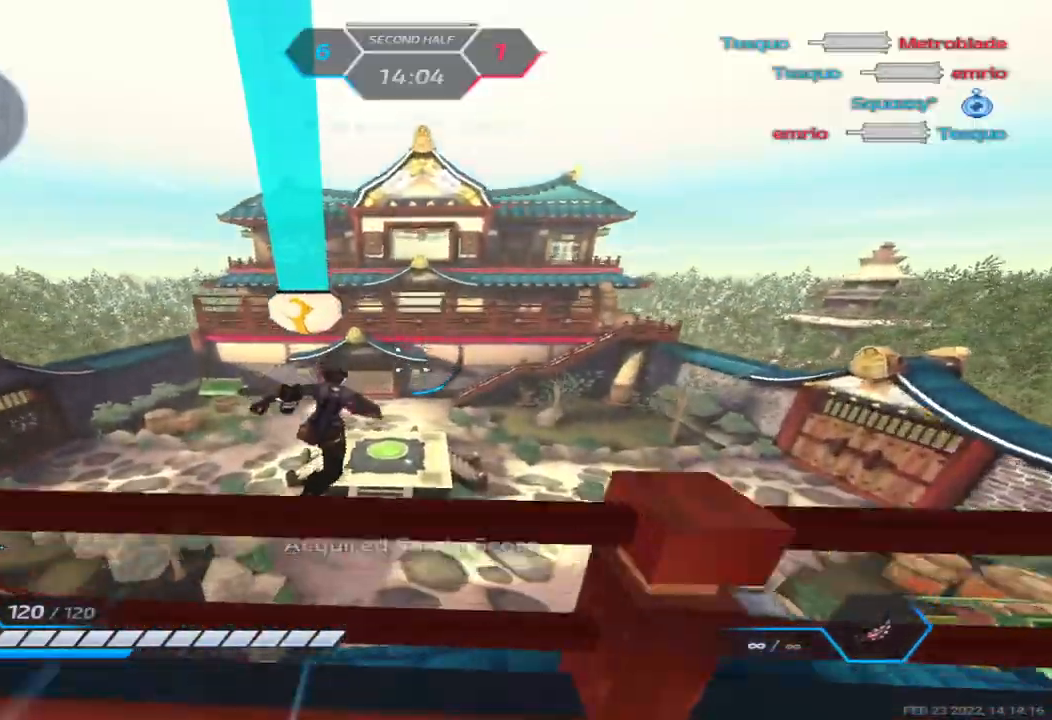
{"keys": ["tab", "w"], "events": [[400, "tab", "down"]]}
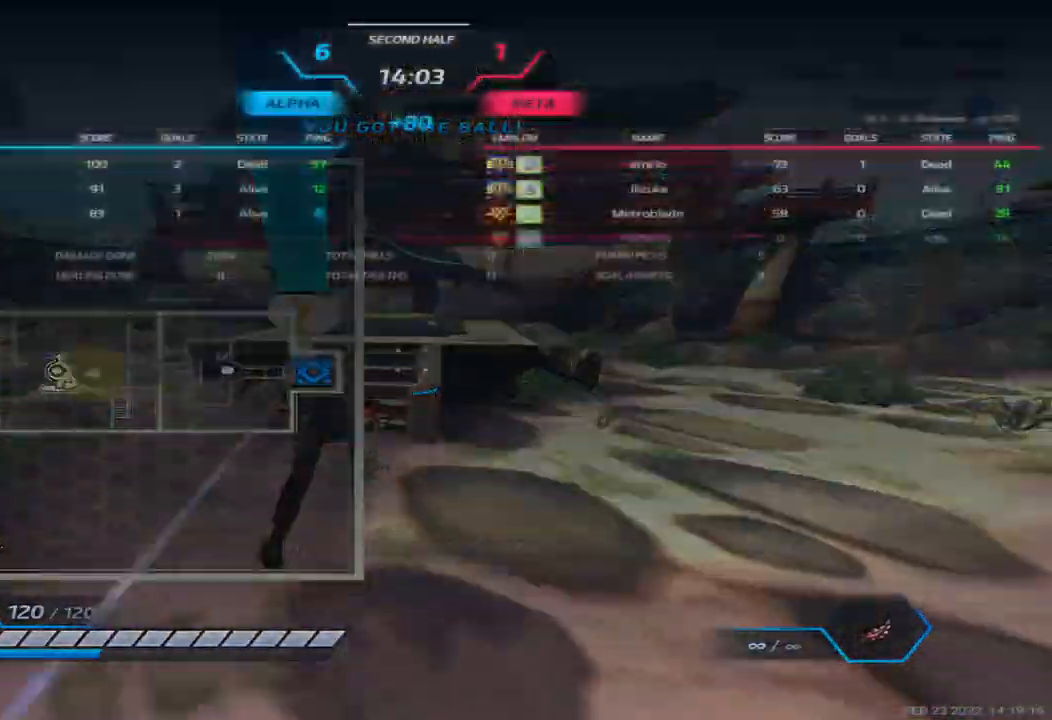
{"keys": ["w"], "events": [[283, "tab", "up"]]}
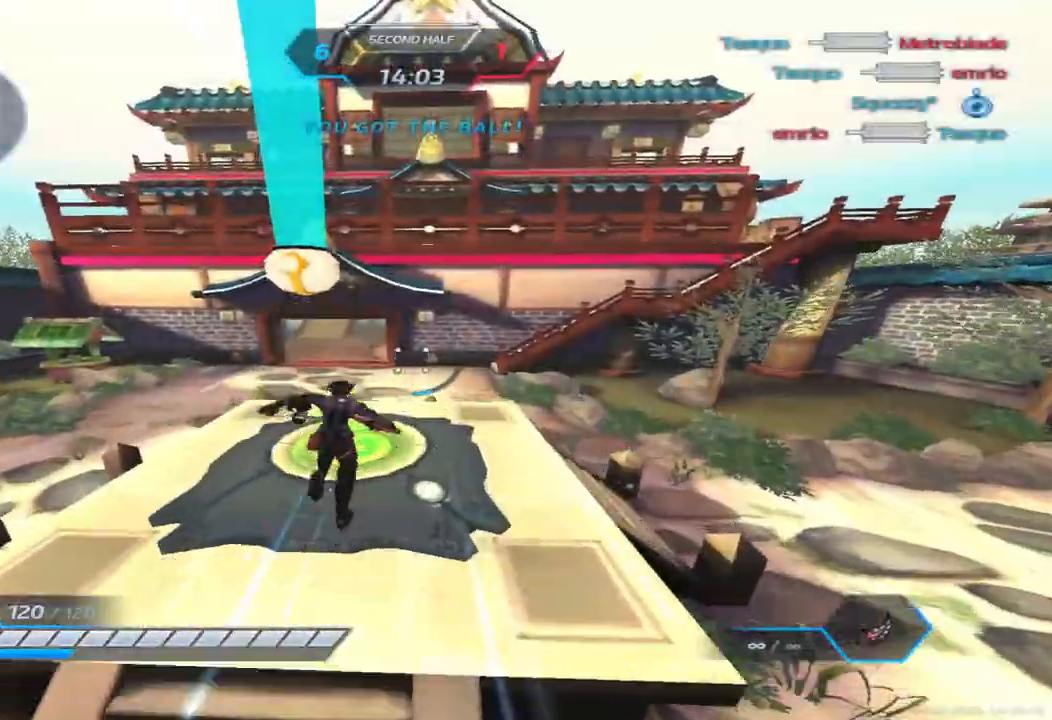
{"keys": ["w"], "events": []}
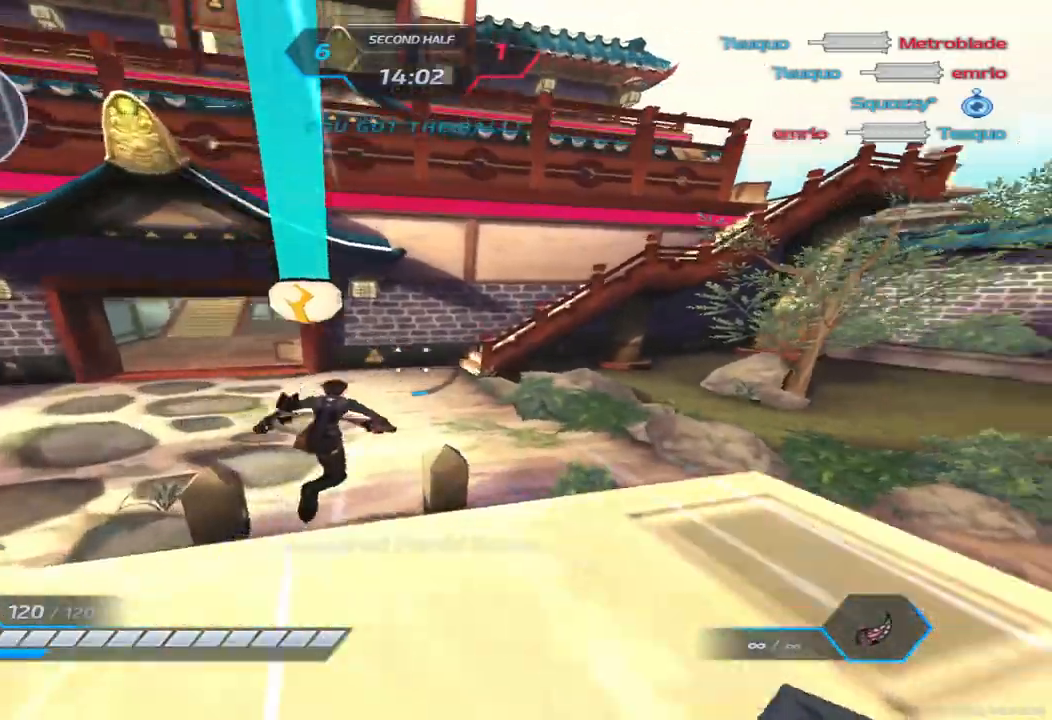
{"keys": ["space", "w"], "events": [[417, "space", "down"]]}
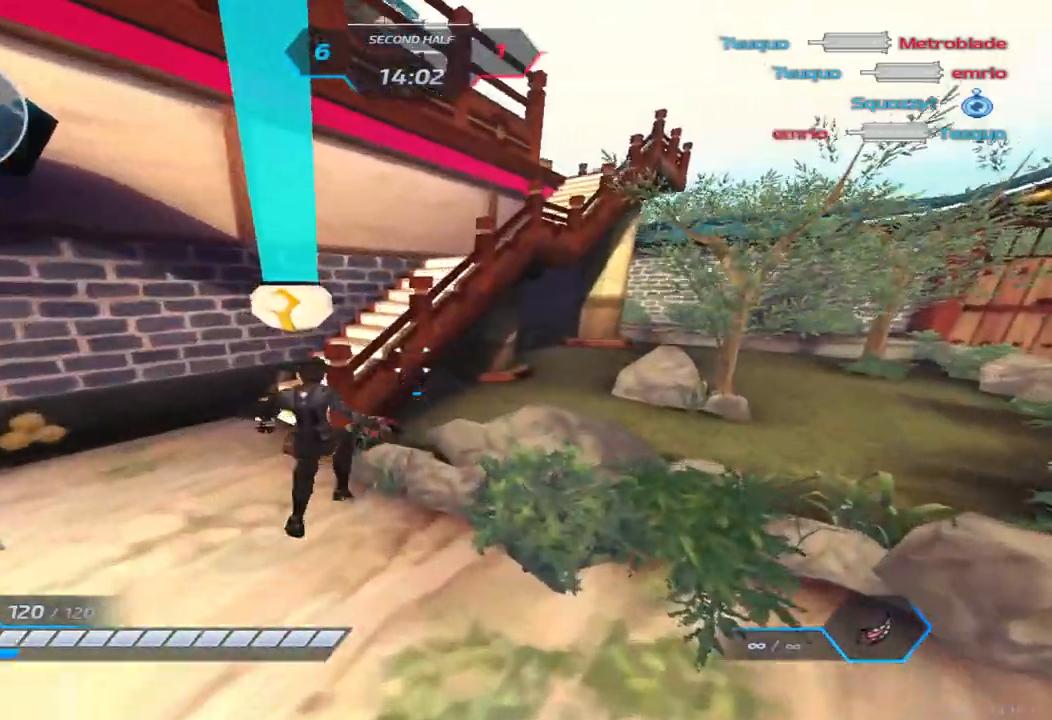
{"keys": ["a"], "events": [[33, "space", "up"], [83, "w", "up"], [133, "w", "down"], [267, "a", "down"], [283, "space", "down"], [317, "w", "up"], [417, "space", "up"]]}
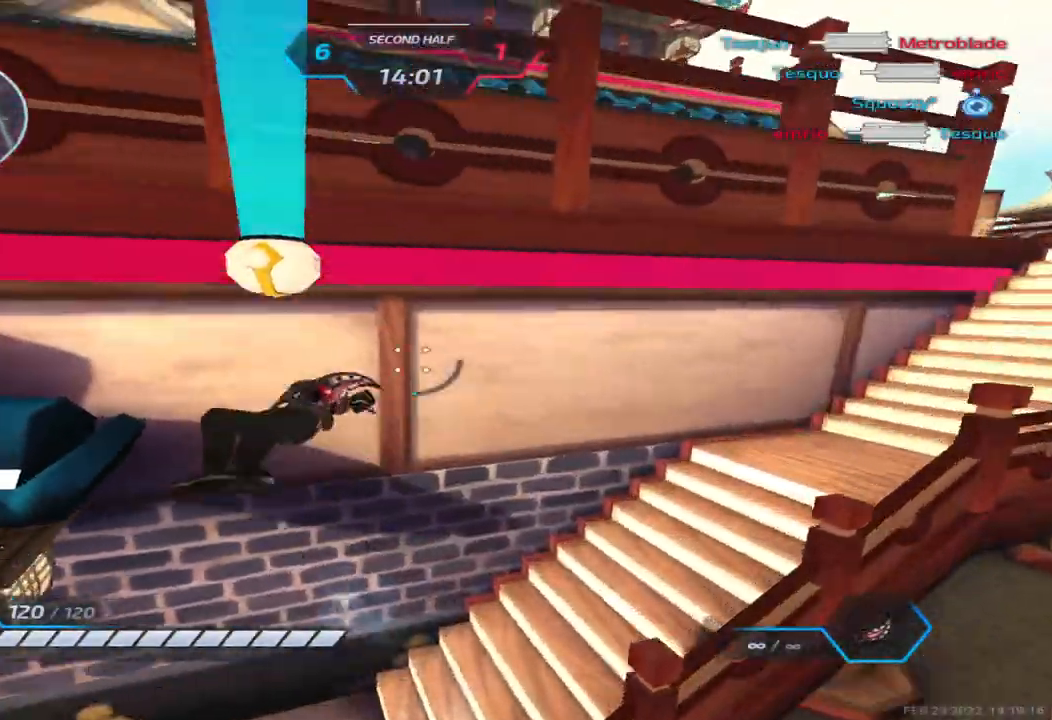
{"keys": ["w"], "events": [[17, "w", "down"], [50, "w", "up"], [117, "w", "down"], [200, "a", "up"]]}